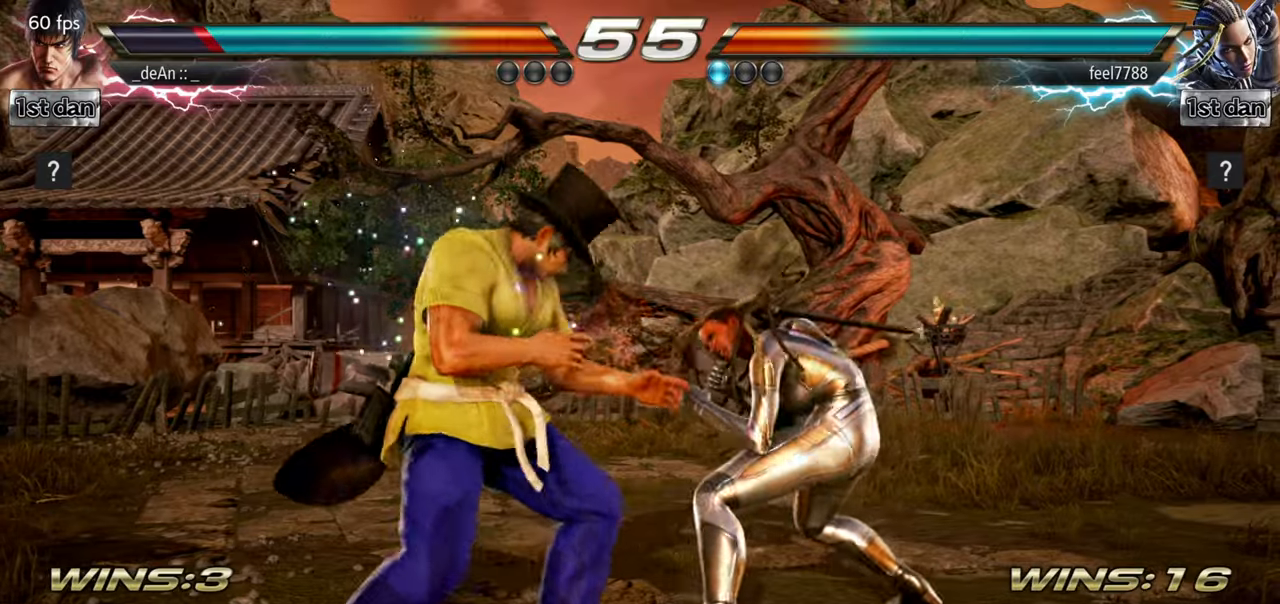
Gameplay with a controller (arcade stick); each line is a JSON object with the inputs held at the frame after it. "events" lists button and stick changes between this image and that frame as [ms after this image, input, new state], when the widget could be followed in between. Not read: L3 R3.
{"buttons": [], "left_stick": "left"}
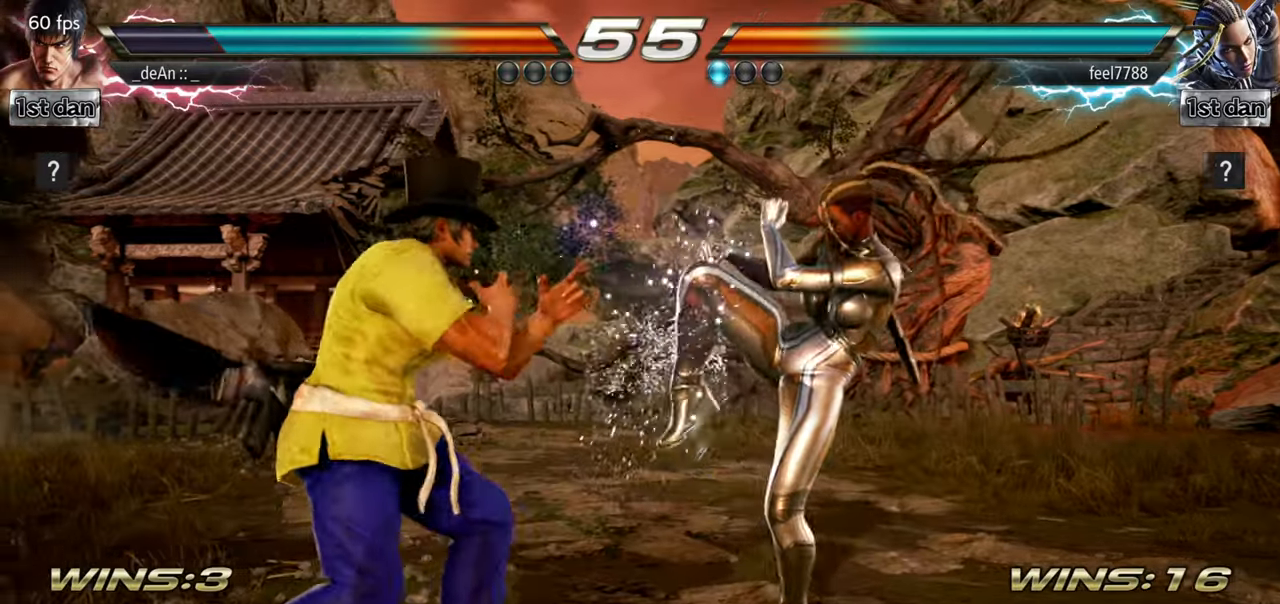
{"buttons": [], "left_stick": "center", "events": [[67, "TRIANGLE", "down"], [100, "left_stick", "down-right"], [217, "TRIANGLE", "up"], [284, "left_stick", "center"]]}
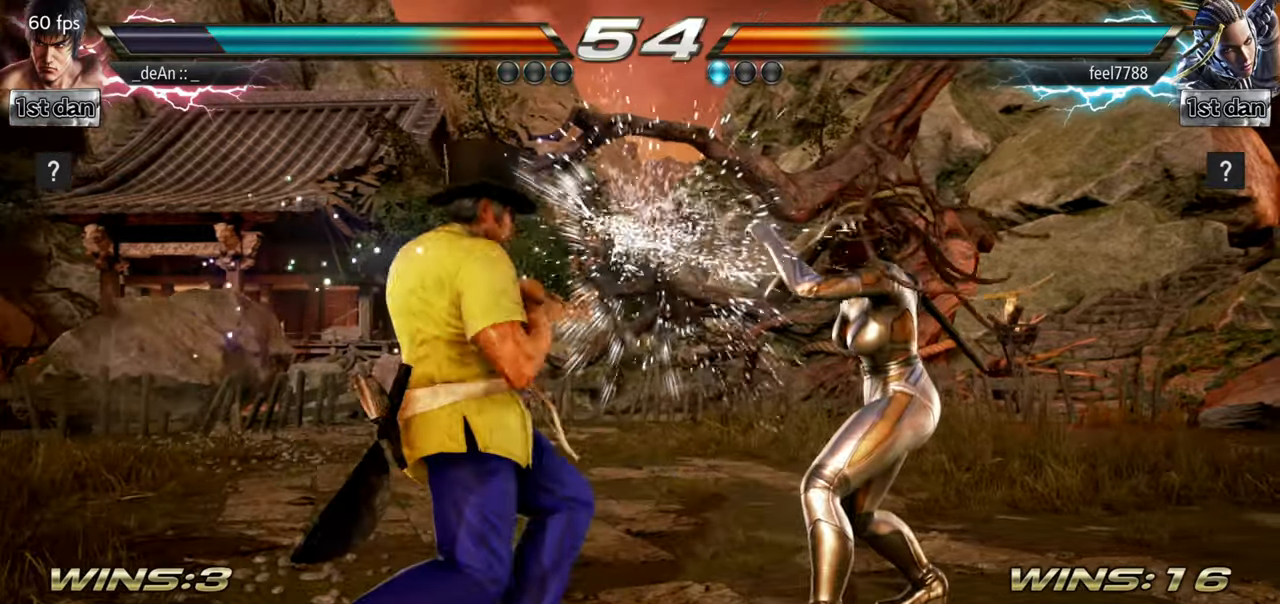
{"buttons": ["TRIANGLE"], "left_stick": "down-right"}
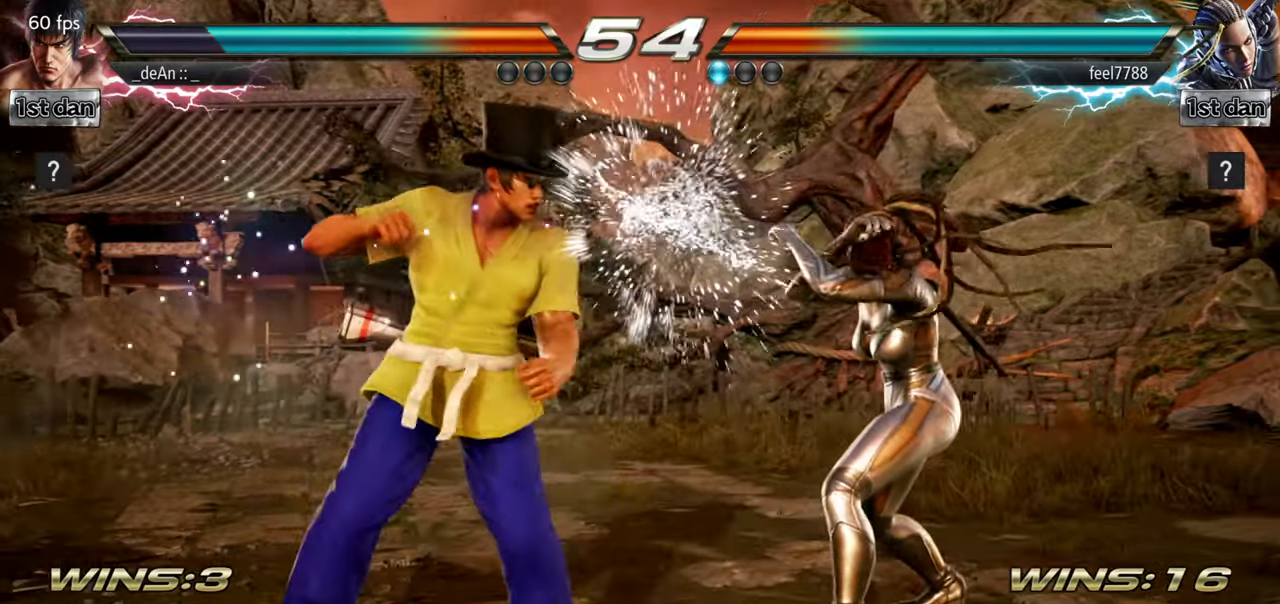
{"buttons": [], "left_stick": "center", "events": [[100, "TRIANGLE", "up"], [150, "left_stick", "center"]]}
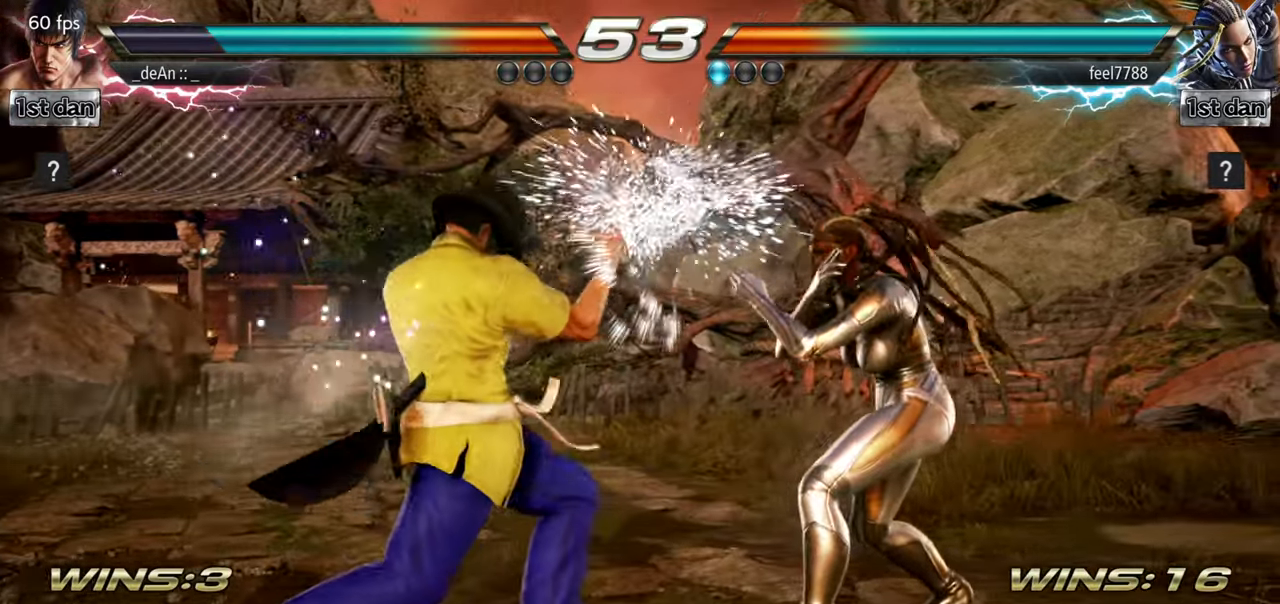
{"buttons": [], "left_stick": "center", "events": [[167, "CIRCLE", "down"], [300, "CIRCLE", "up"]]}
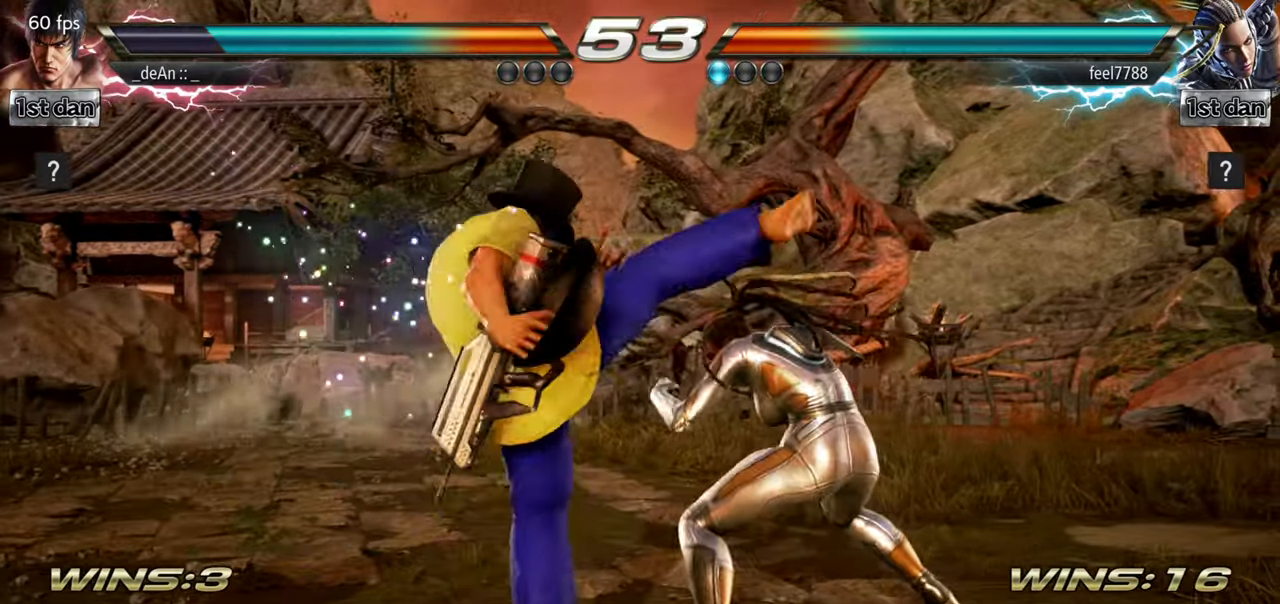
{"buttons": [], "left_stick": "left", "events": [[100, "left_stick", "left"]]}
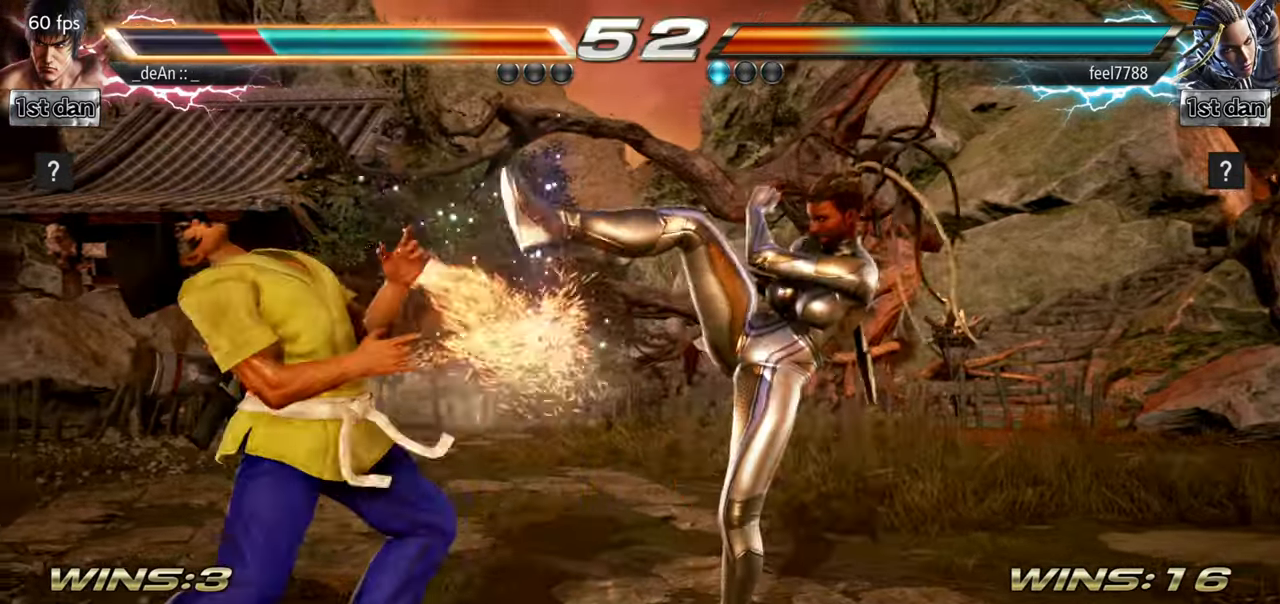
{"buttons": [], "left_stick": "left", "events": []}
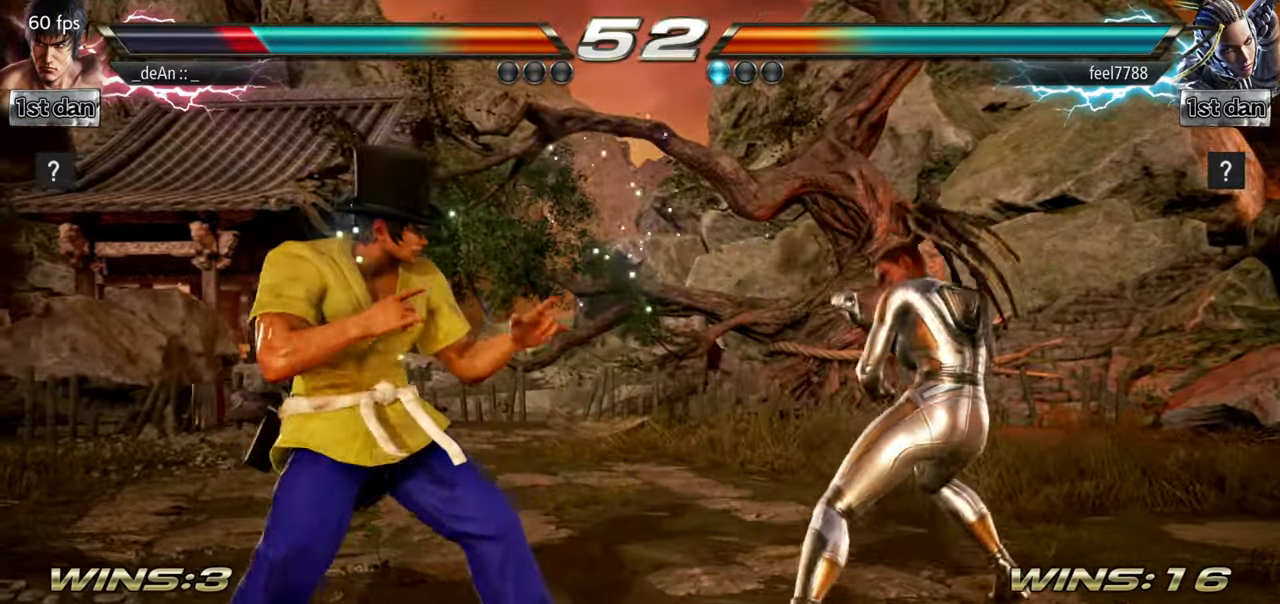
{"buttons": [], "left_stick": "center", "events": [[33, "left_stick", "down"], [367, "TRIANGLE", "down"], [367, "left_stick", "center"], [483, "TRIANGLE", "up"]]}
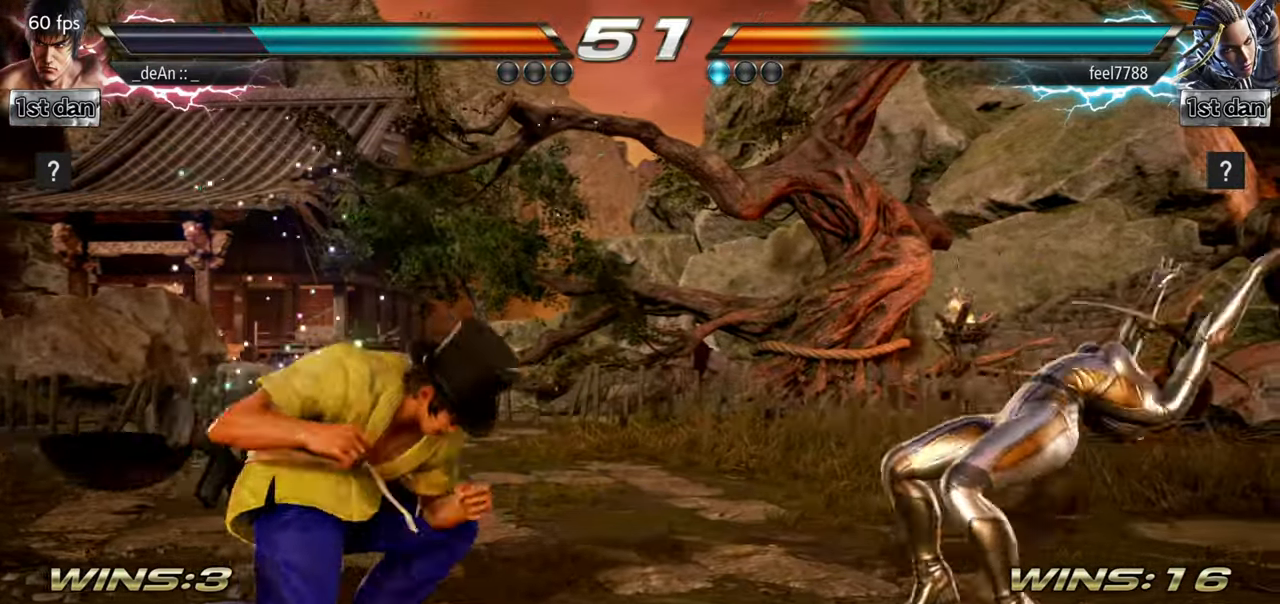
{"buttons": [], "left_stick": "left", "events": [[467, "left_stick", "left"]]}
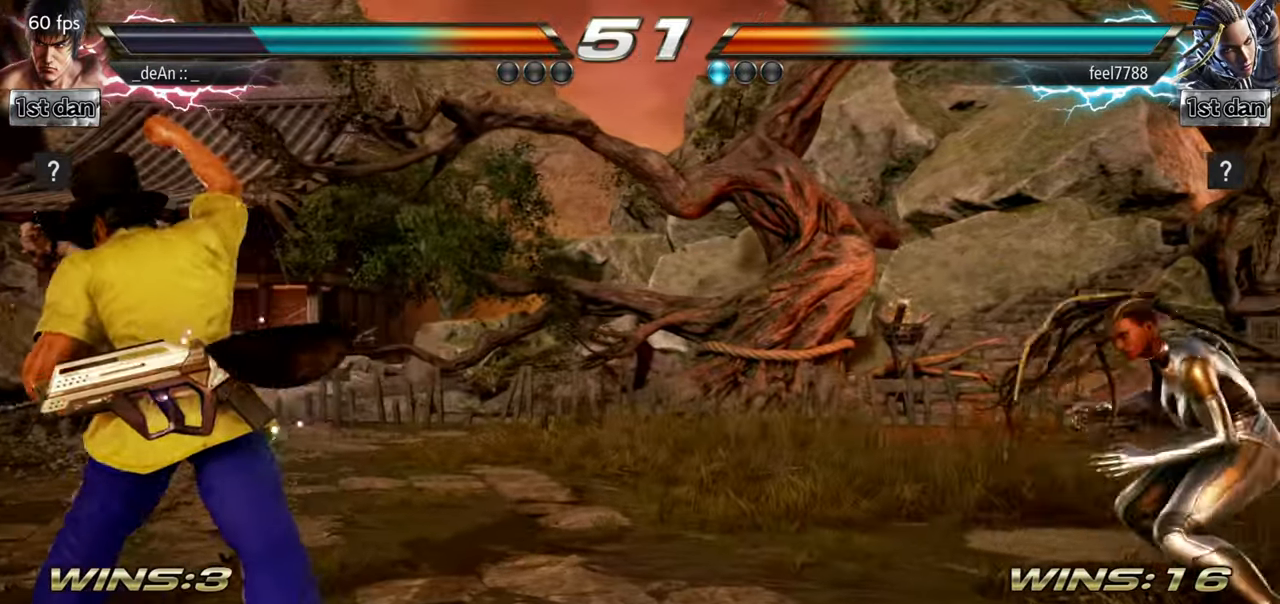
{"buttons": ["CROSS"], "left_stick": "right", "events": [[33, "left_stick", "center"], [166, "left_stick", "right"], [233, "left_stick", "center"], [300, "left_stick", "right"], [433, "CROSS", "down"]]}
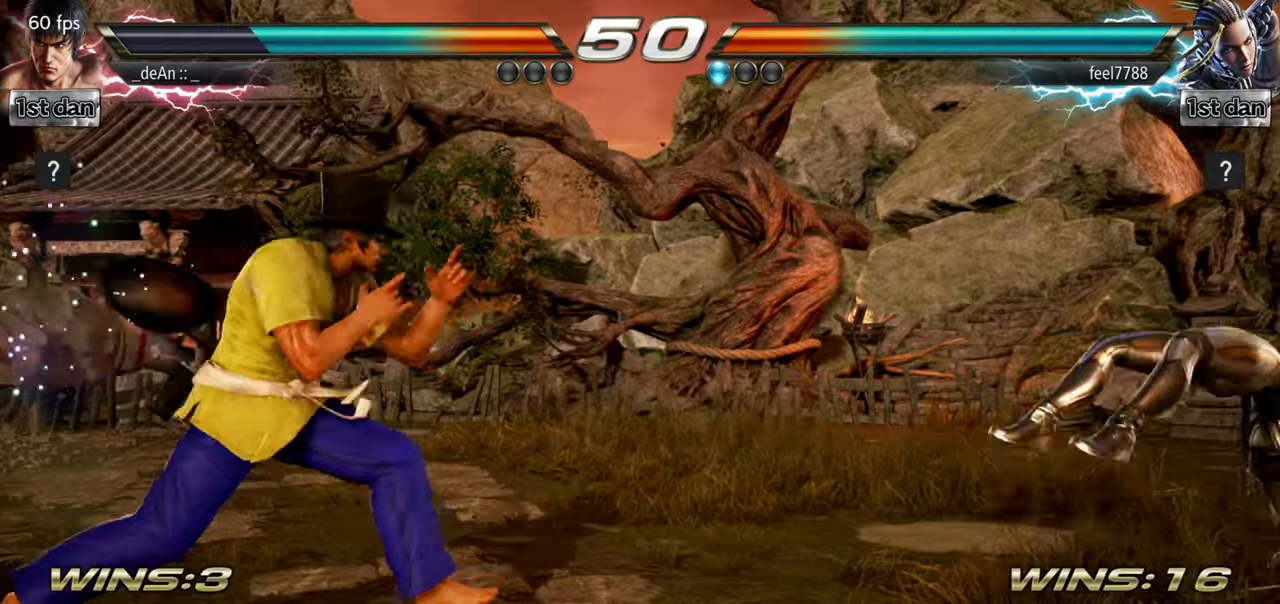
{"buttons": [], "left_stick": "left", "events": [[67, "CROSS", "up"], [100, "left_stick", "center"], [501, "left_stick", "left"]]}
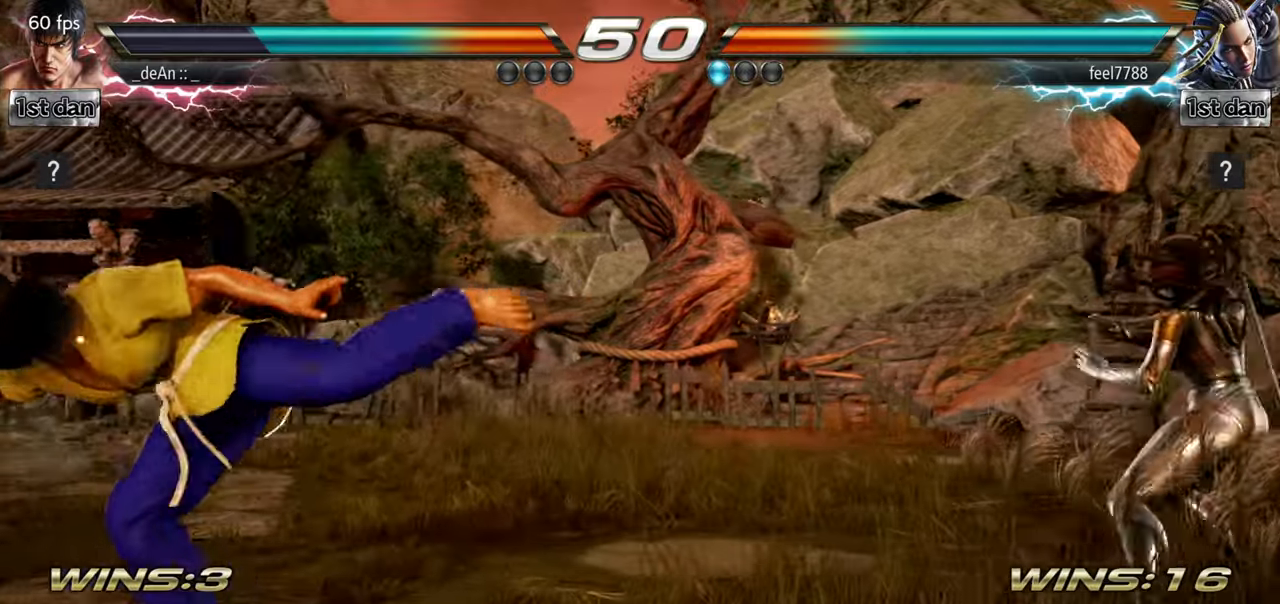
{"buttons": [], "left_stick": "down", "events": [[133, "left_stick", "center"], [250, "left_stick", "down"], [350, "left_stick", "center"], [450, "left_stick", "down"]]}
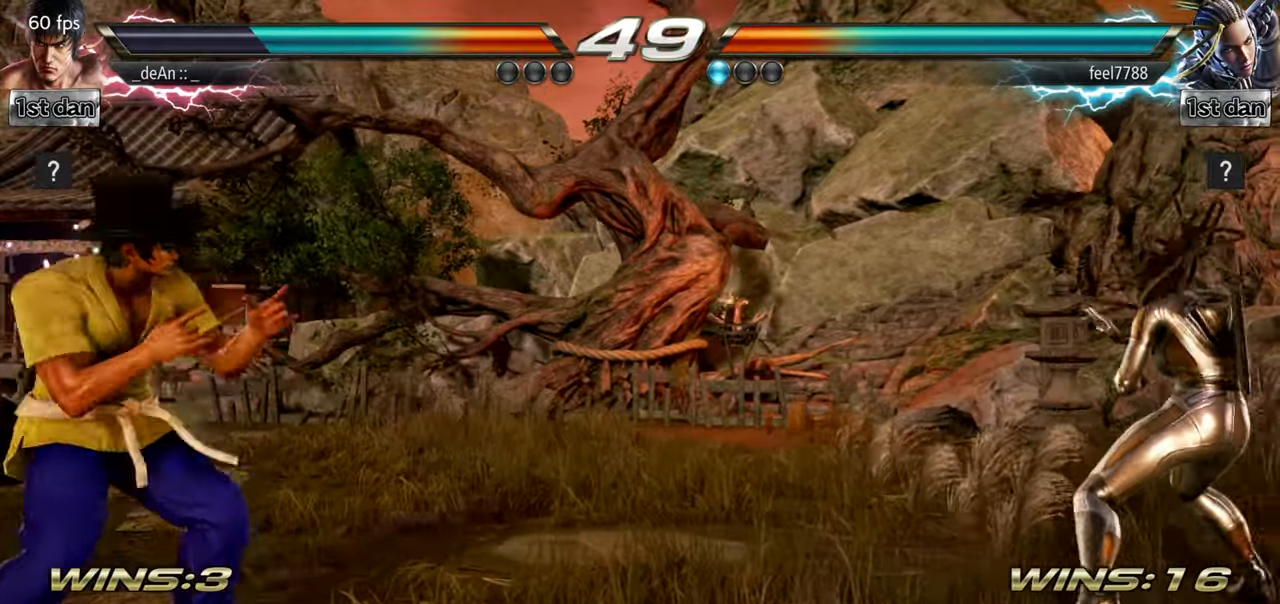
{"buttons": [], "left_stick": "down", "events": [[84, "left_stick", "center"], [134, "left_stick", "down"], [251, "left_stick", "center"], [334, "left_stick", "down"], [434, "left_stick", "center"], [501, "left_stick", "down"]]}
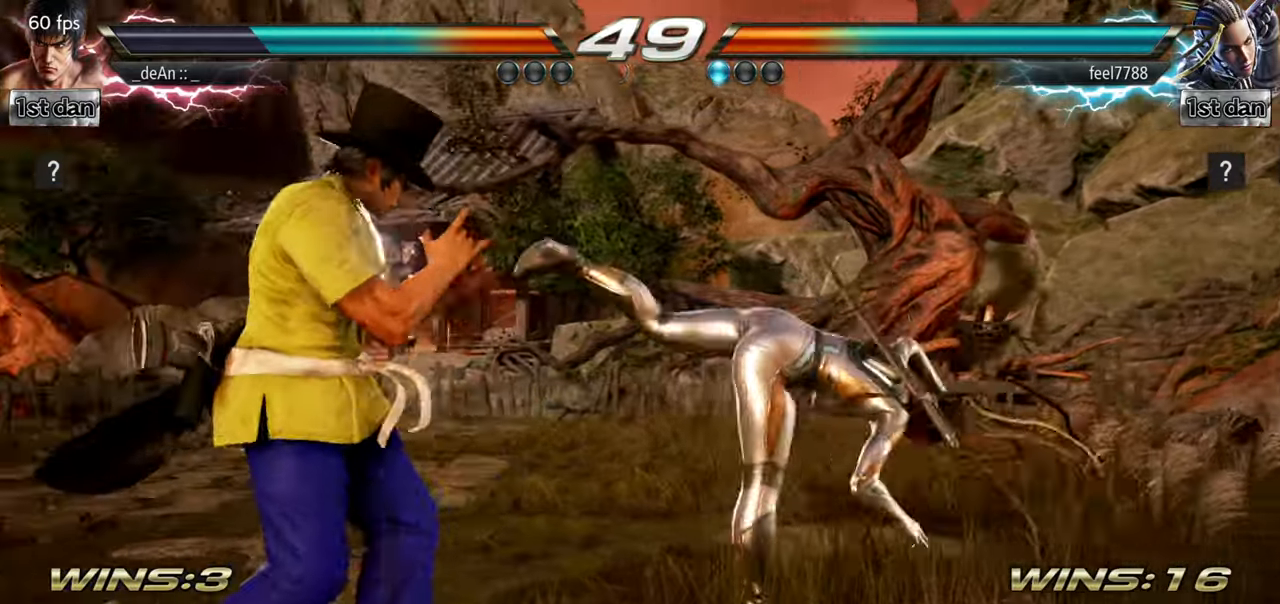
{"buttons": [], "left_stick": "center"}
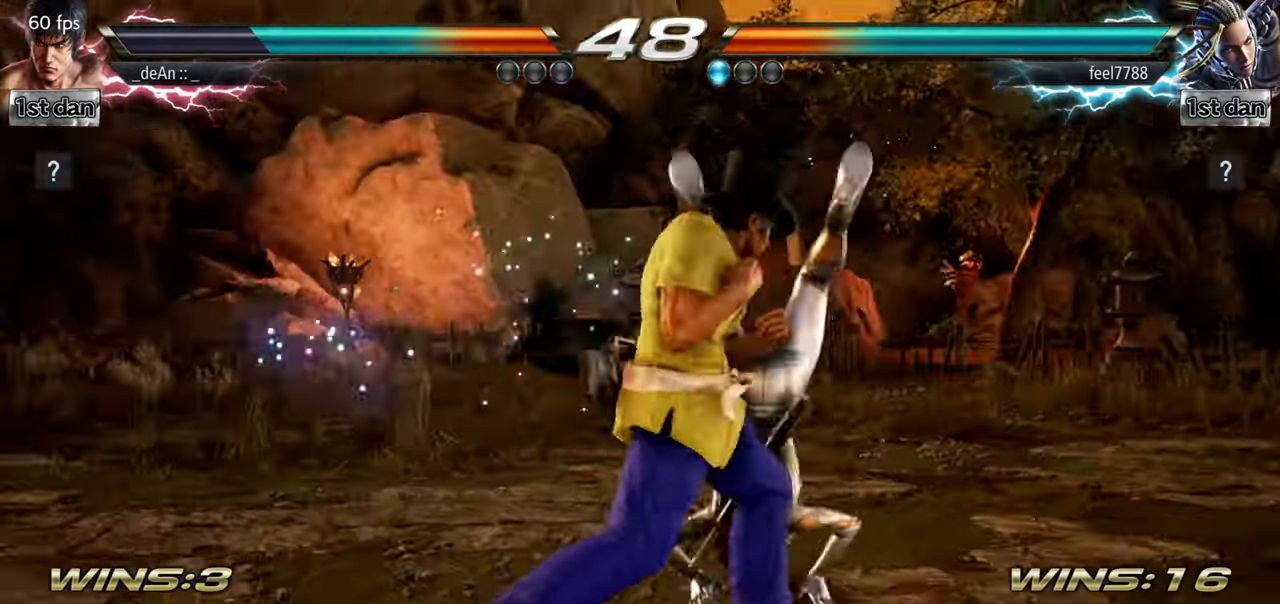
{"buttons": [], "left_stick": "left", "events": [[217, "left_stick", "left"], [284, "TRIANGLE", "down"], [401, "TRIANGLE", "up"]]}
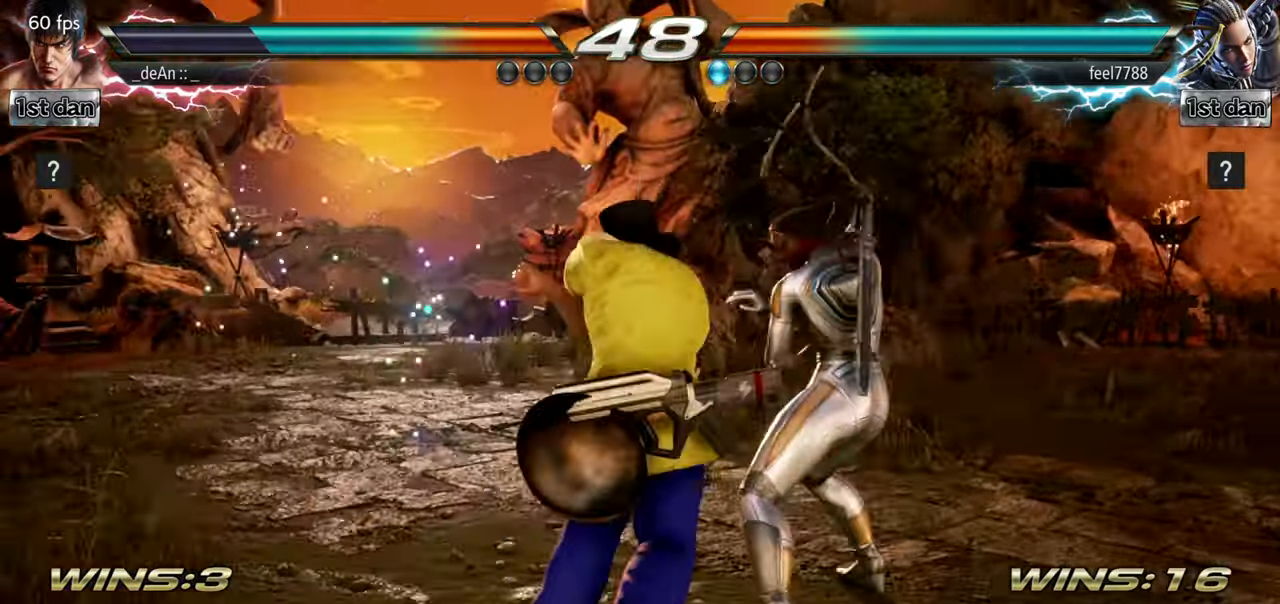
{"buttons": [], "left_stick": "left"}
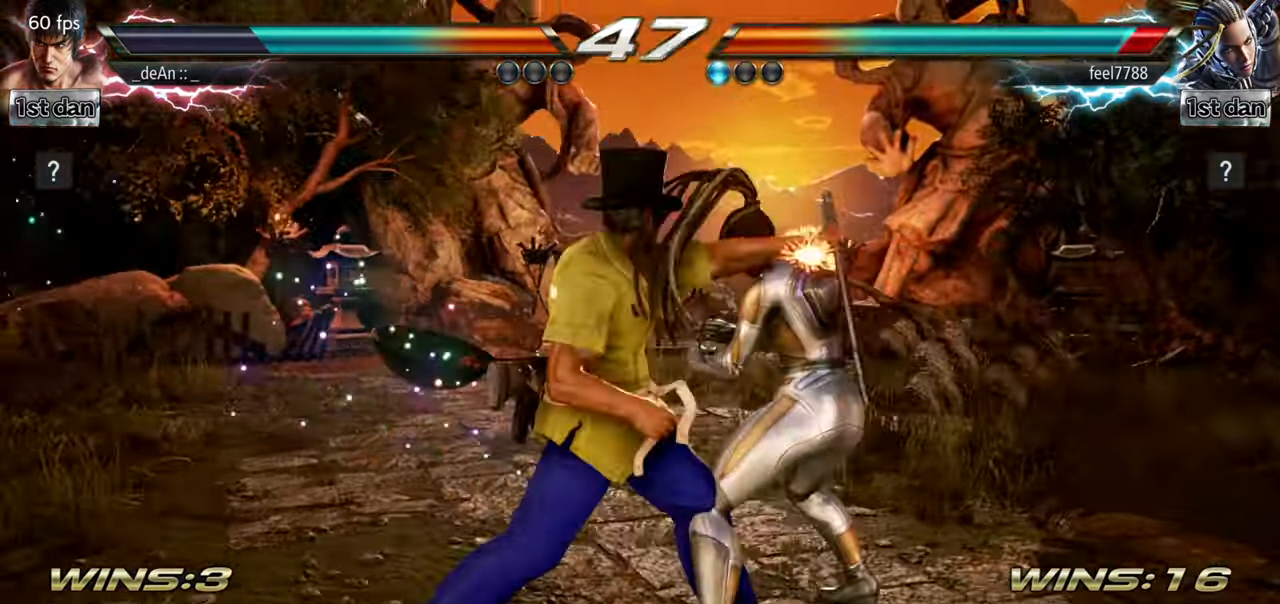
{"buttons": [], "left_stick": "left", "events": [[184, "left_stick", "center"], [334, "left_stick", "left"], [367, "TRIANGLE", "down"], [468, "TRIANGLE", "up"]]}
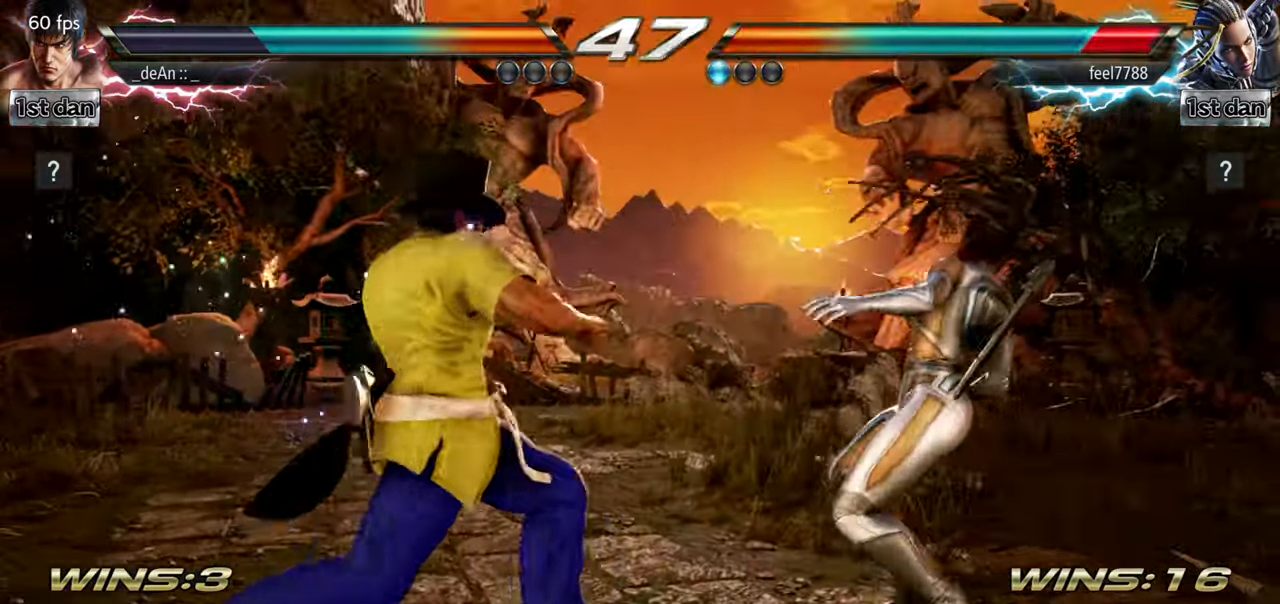
{"buttons": [], "left_stick": "center"}
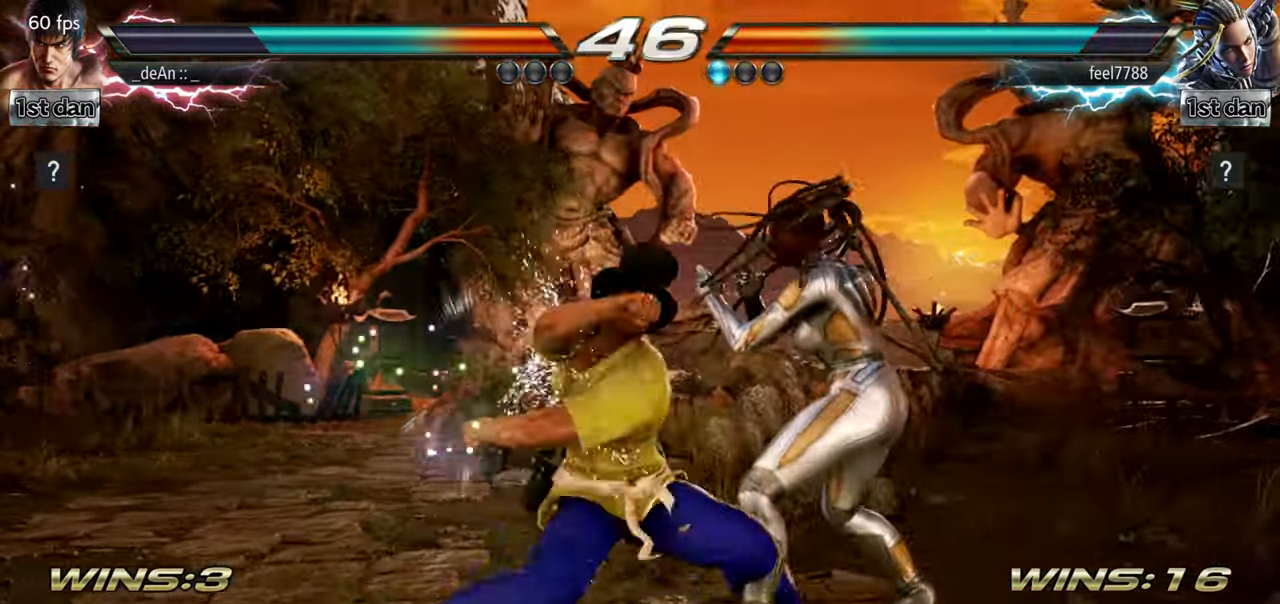
{"buttons": ["TRIANGLE"], "left_stick": "down", "events": [[401, "left_stick", "down"], [434, "TRIANGLE", "down"]]}